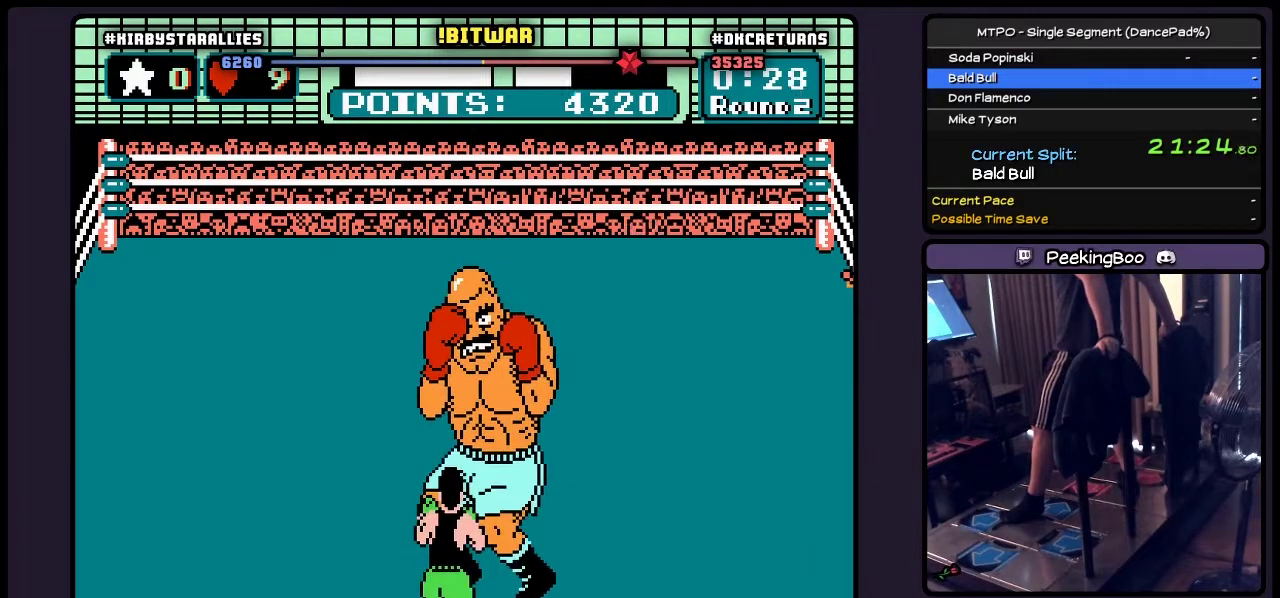
Gameplay with a controller (Nintendo layout); each line is a JSON object with the inputs held at the frame after it. "events" lists button and stick changes between this image and that frame as [ms after this image, input, new state], when the widget could be followed in between. Not read: L3 R3 START.
{"buttons": ["DPAD_UP"], "events": [[317, "DPAD_UP", "down"]]}
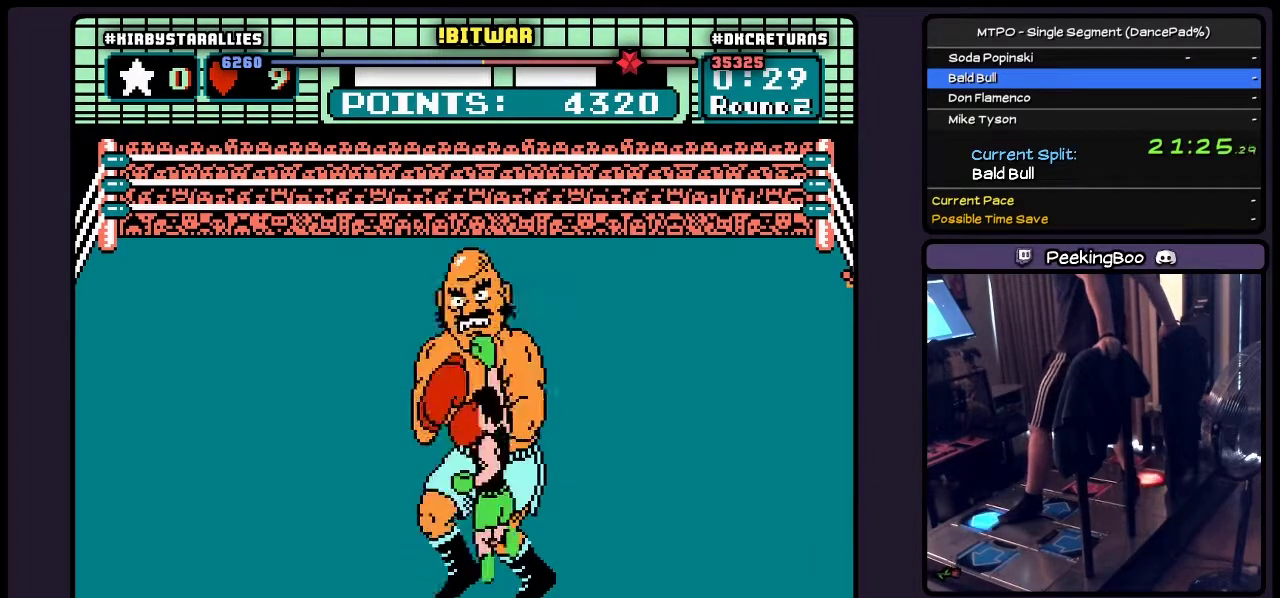
{"buttons": [], "events": [[17, "A", "down"], [267, "A", "up"], [483, "DPAD_UP", "up"]]}
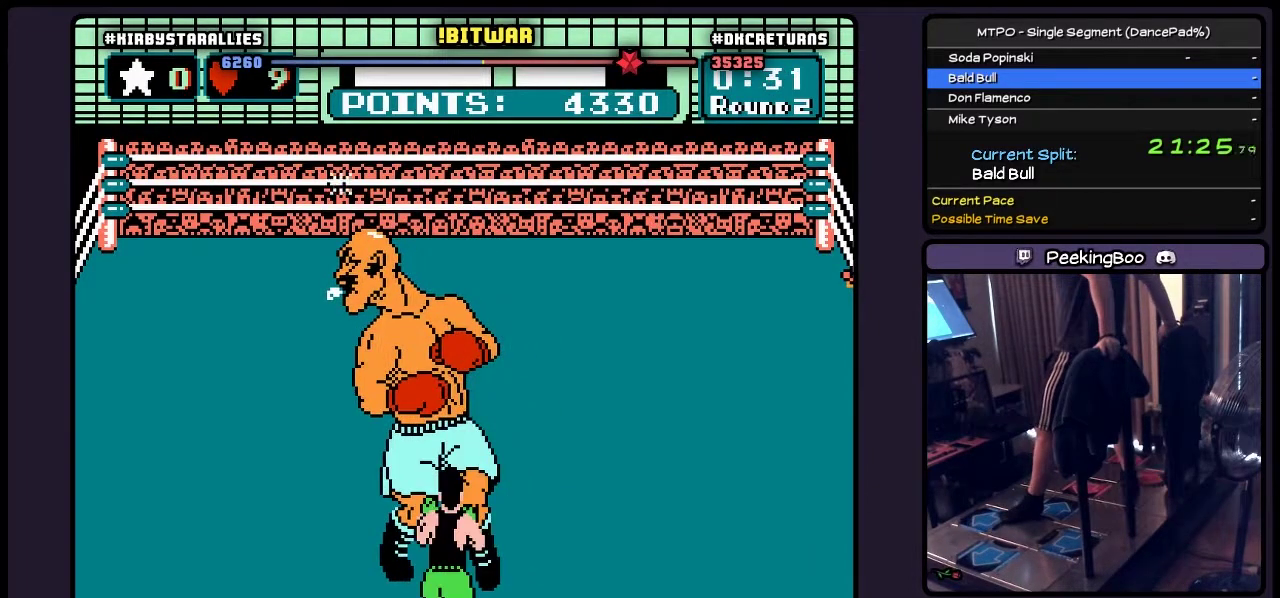
{"buttons": [], "events": []}
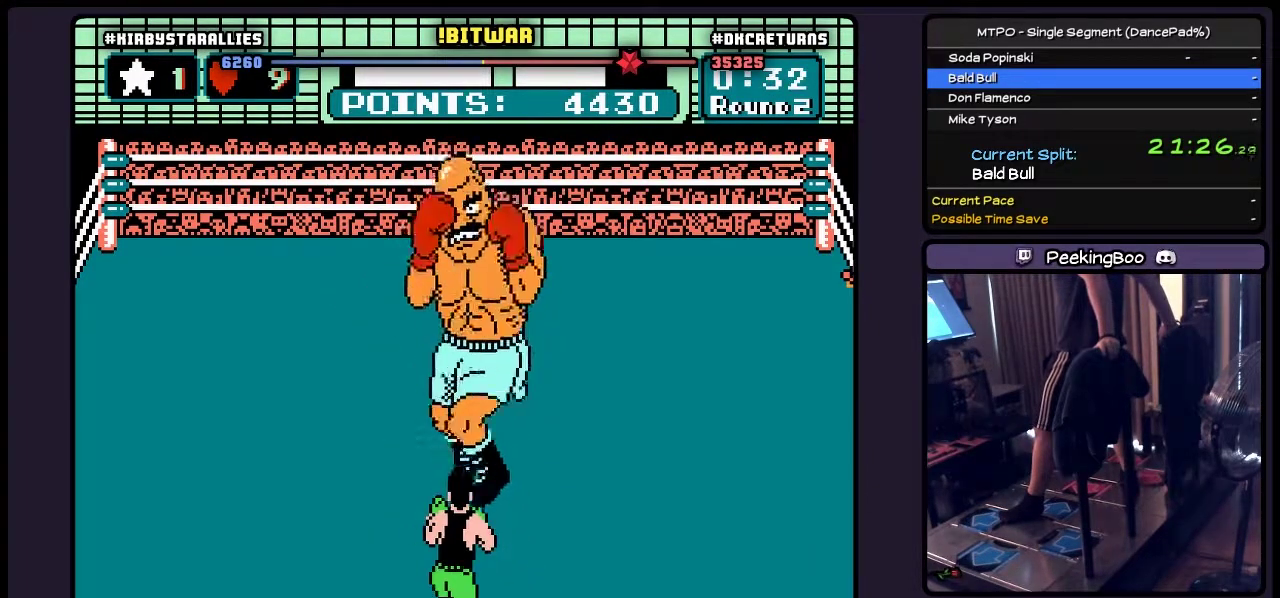
{"buttons": [], "events": []}
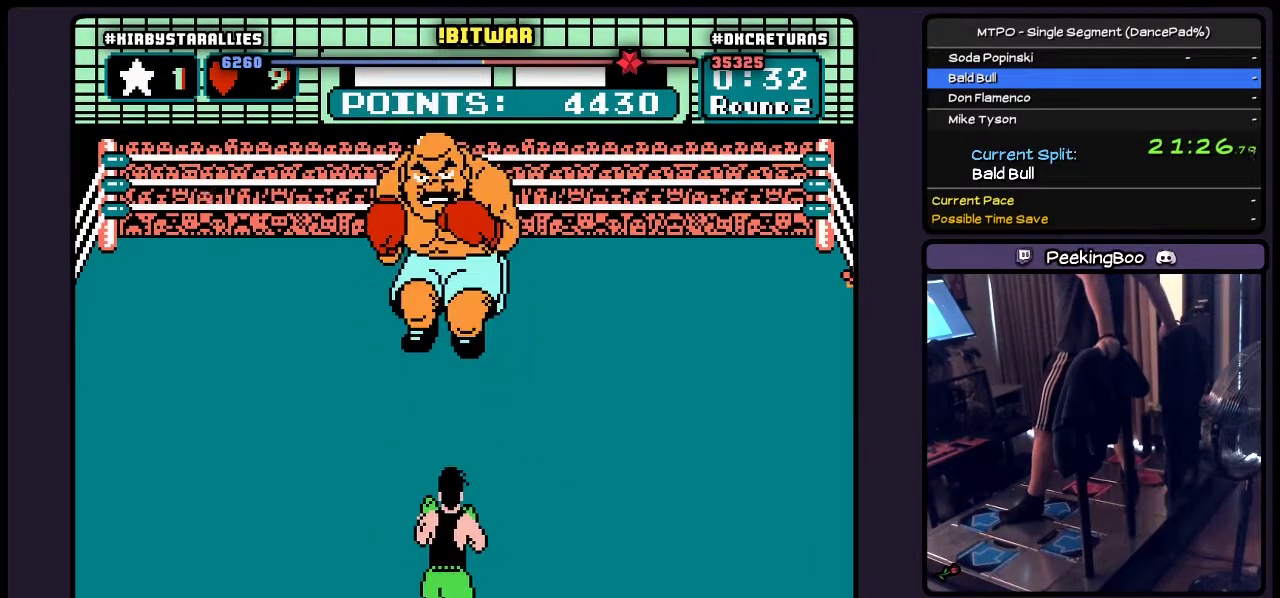
{"buttons": [], "events": []}
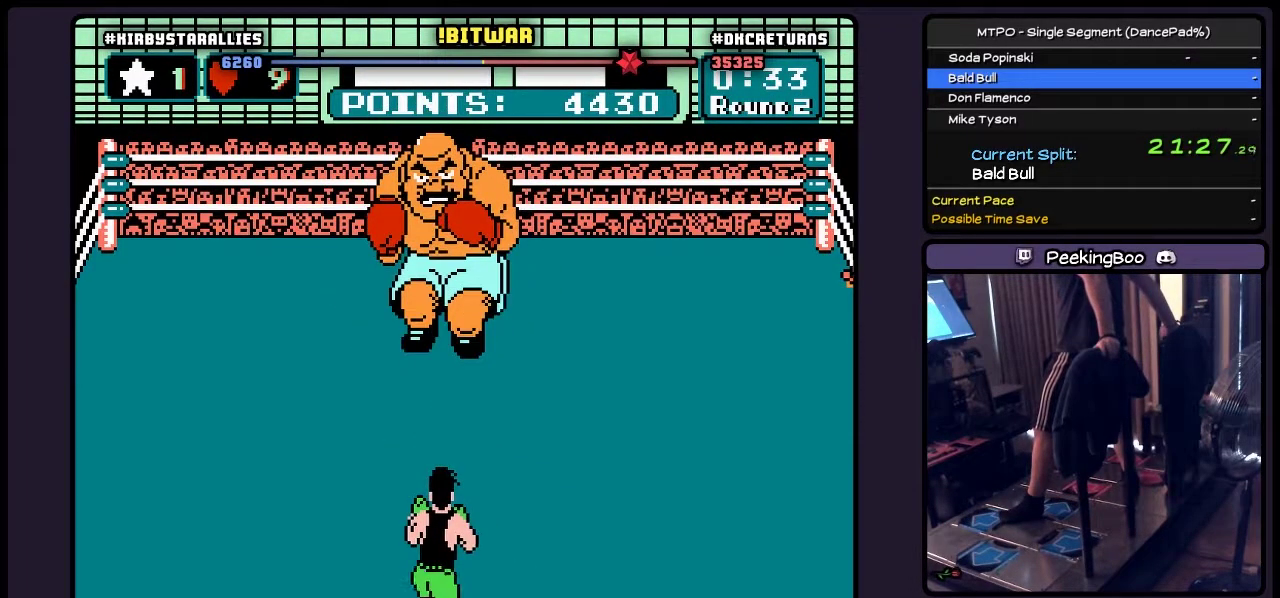
{"buttons": [], "events": []}
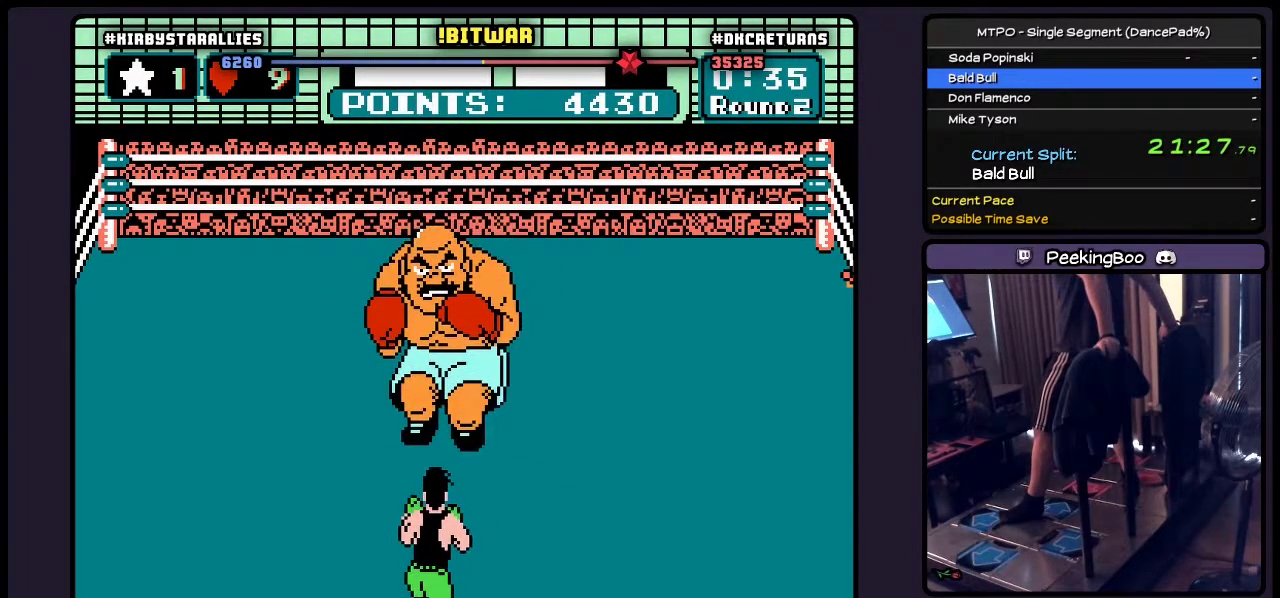
{"buttons": ["A"], "events": [[183, "A", "down"]]}
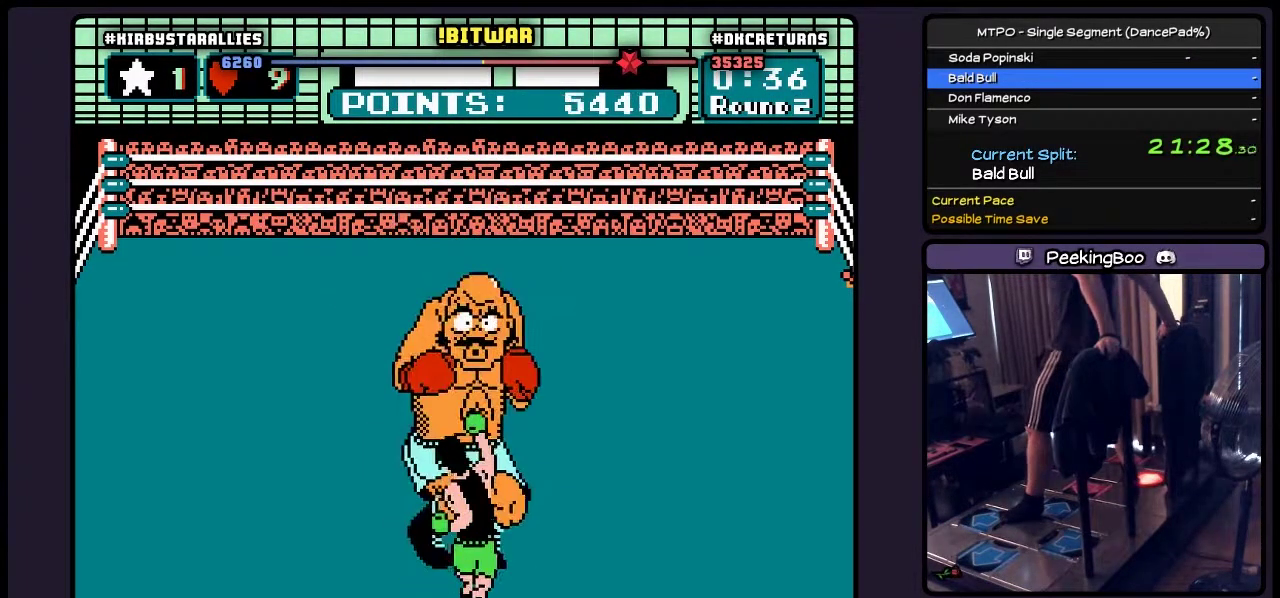
{"buttons": [], "events": [[233, "A", "up"]]}